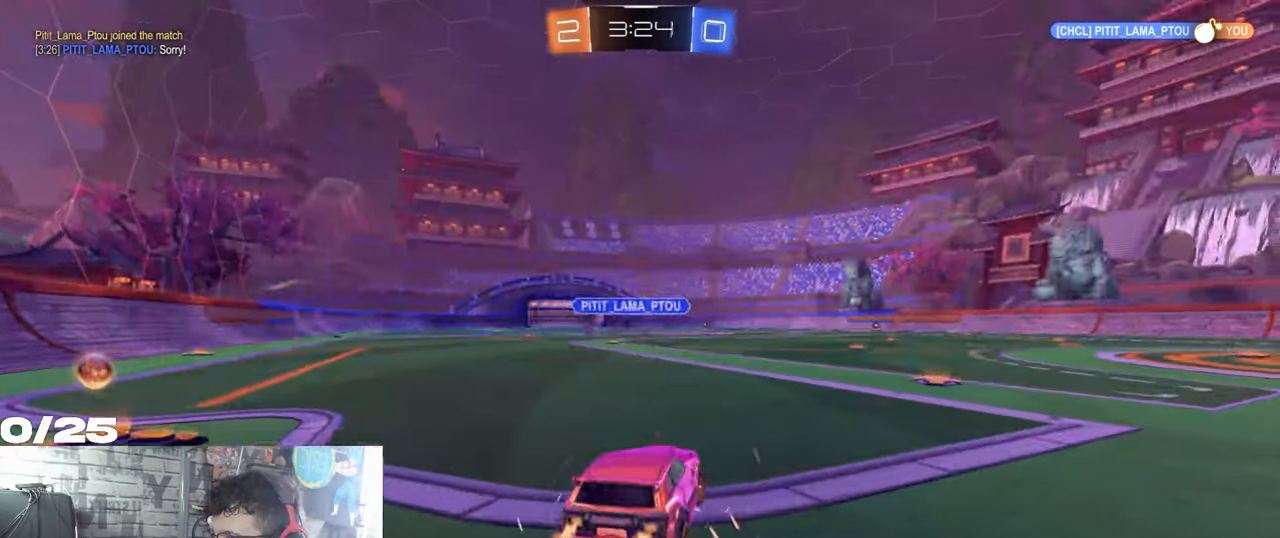
Gameplay with a controller (Xbox layout); each line is a JSON object with the inputs held at the frame after it. "events" lists button and stick changes between this image and that frame as [ms after this image, input, new state], when the widget could be followed in between. Not read: R3.
{"buttons": ["R2"], "left_stick": "center", "right_stick": "center", "events": [[83, "left_stick", "center"], [134, "DPAD_DOWN", "down"], [267, "DPAD_DOWN", "up"]]}
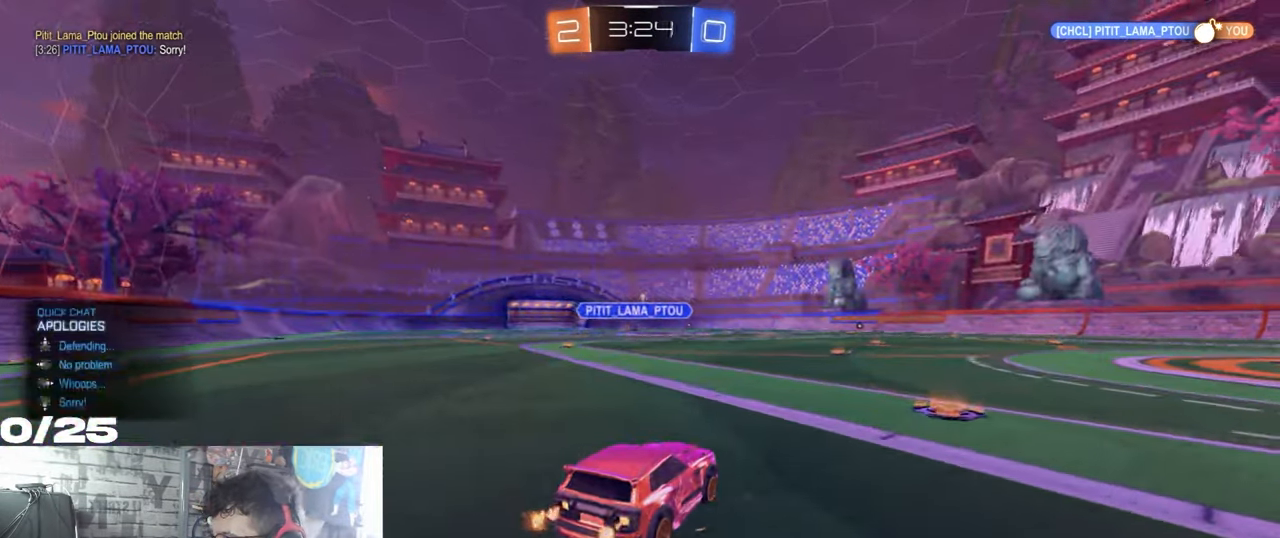
{"buttons": ["R2"], "left_stick": "center", "right_stick": "center", "events": [[283, "left_stick", "right"], [467, "left_stick", "center"]]}
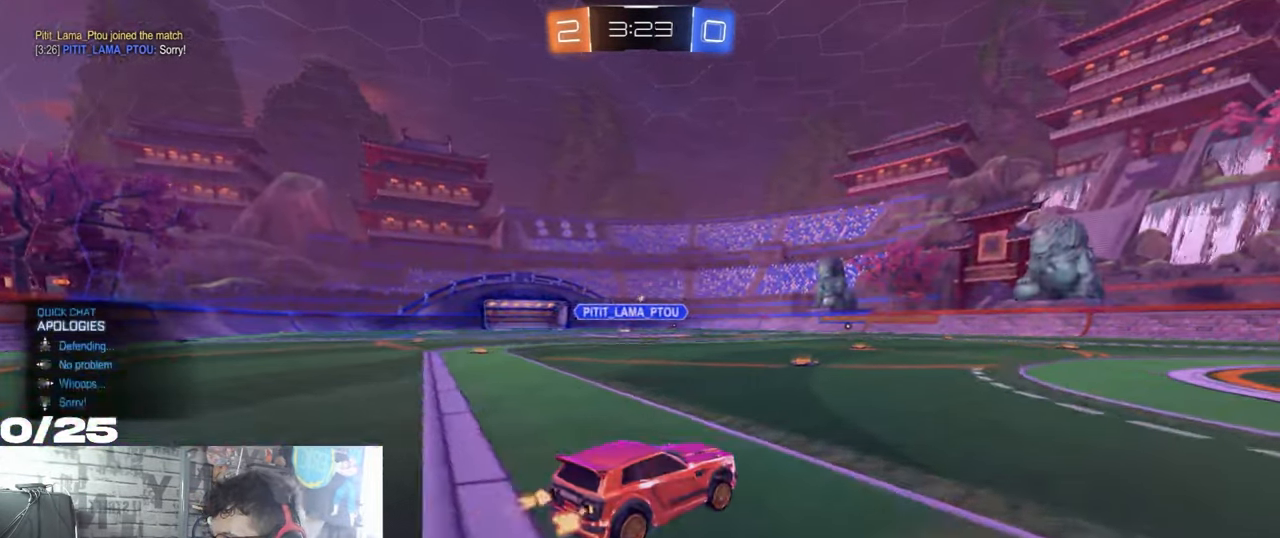
{"buttons": ["Y", "R2"], "left_stick": "center", "right_stick": "center", "events": [[184, "DPAD_LEFT", "down"], [284, "DPAD_LEFT", "up"], [367, "Y", "down"]]}
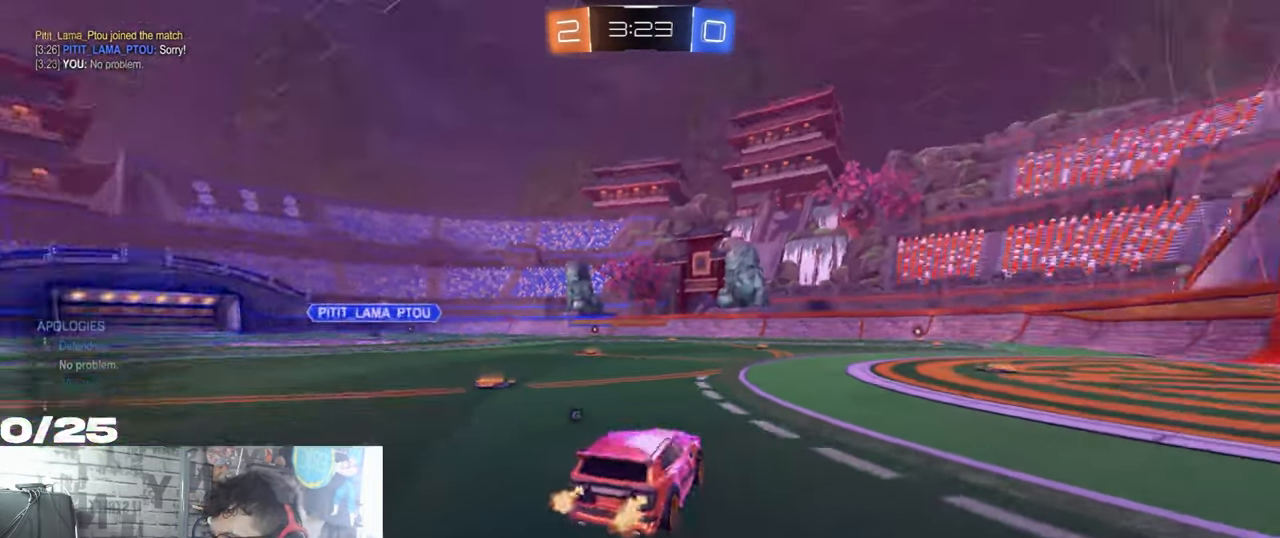
{"buttons": ["A", "X", "R1", "R2"], "left_stick": "down-right", "right_stick": "center", "events": [[16, "R1", "down"], [16, "Y", "up"], [183, "A", "down"], [183, "left_stick", "up-right"], [266, "A", "up"], [317, "A", "down"], [350, "X", "down"], [383, "left_stick", "down-right"]]}
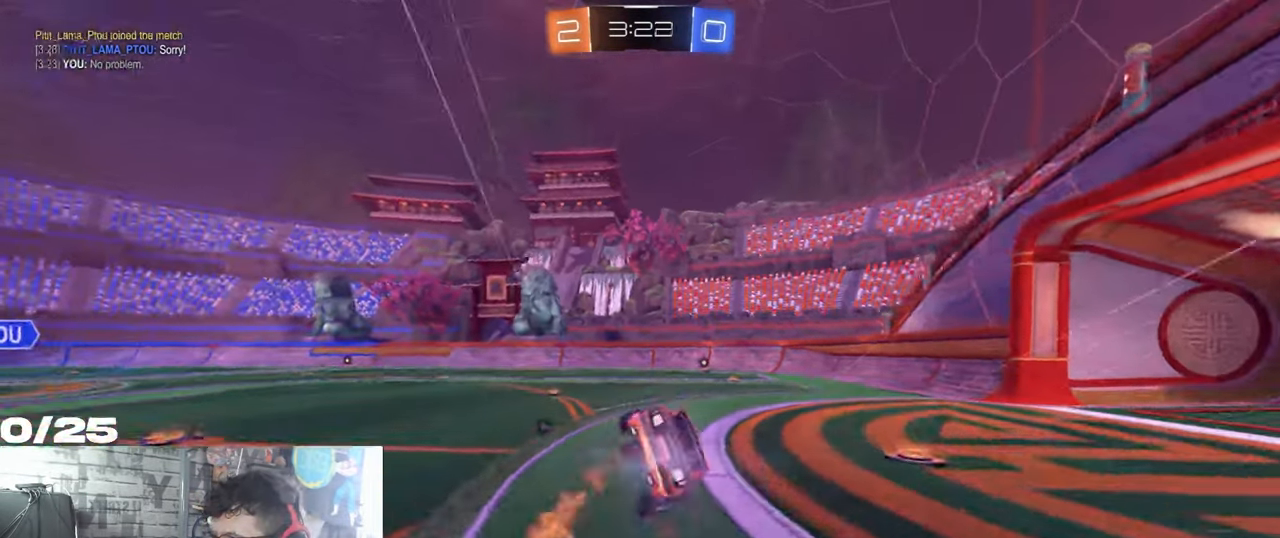
{"buttons": ["X", "R1", "R2"], "left_stick": "down-right", "right_stick": "center", "events": [[501, "A", "up"]]}
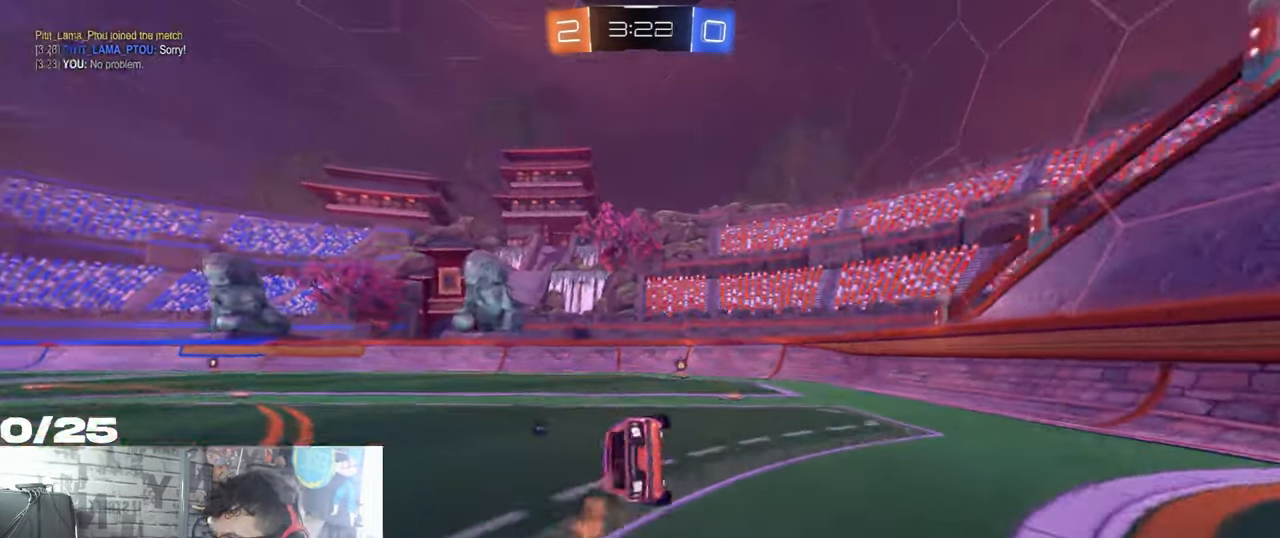
{"buttons": ["R2"], "left_stick": "center", "right_stick": "center", "events": [[16, "R1", "up"], [166, "X", "up"], [183, "left_stick", "center"]]}
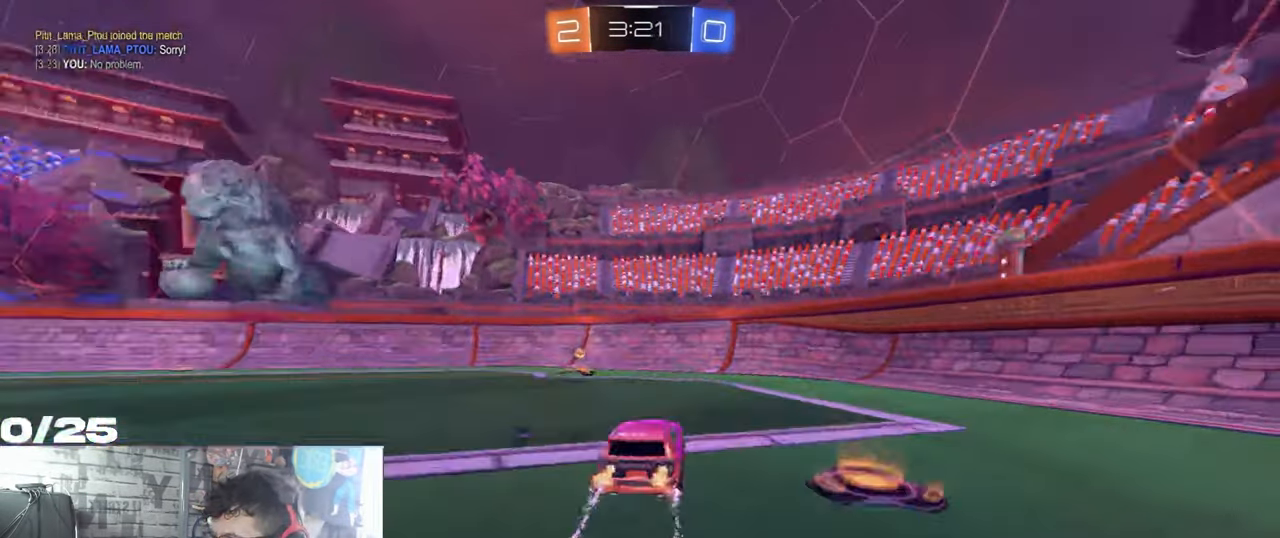
{"buttons": ["R2"], "left_stick": "left", "right_stick": "center", "events": [[67, "left_stick", "left"], [134, "Y", "down"], [301, "Y", "up"]]}
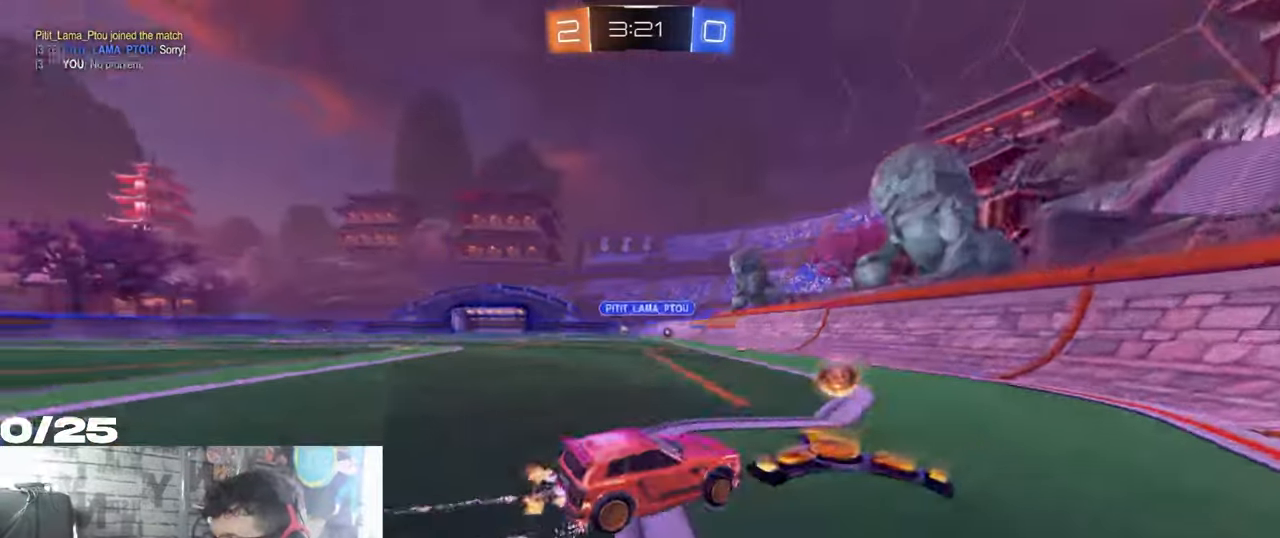
{"buttons": ["R2"], "left_stick": "left", "right_stick": "center", "events": []}
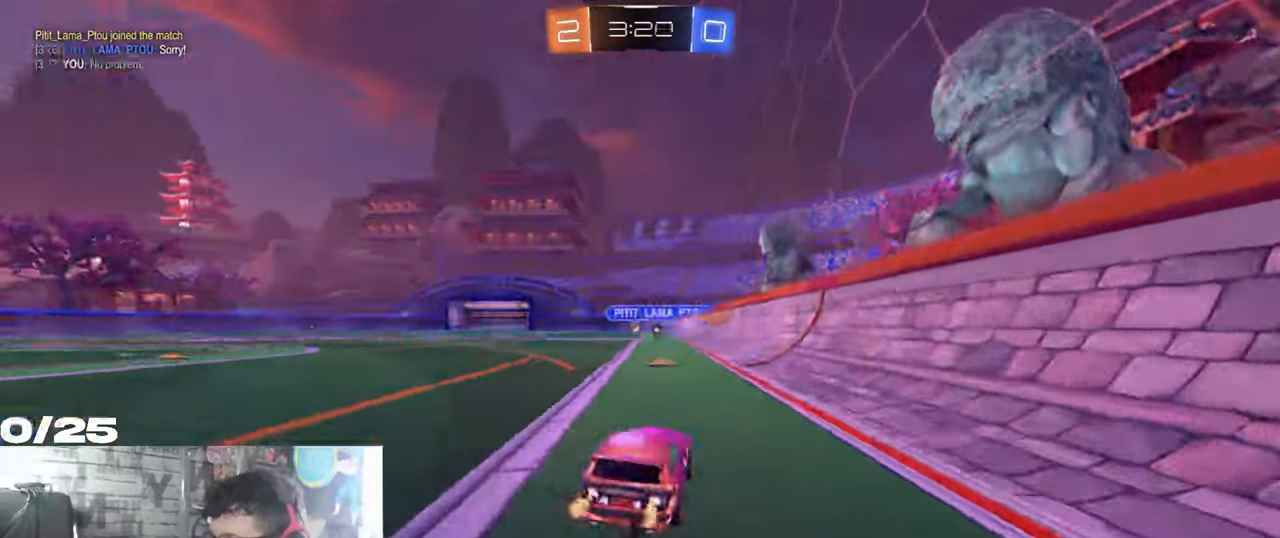
{"buttons": ["R2"], "left_stick": "center", "right_stick": "center", "events": [[334, "left_stick", "center"]]}
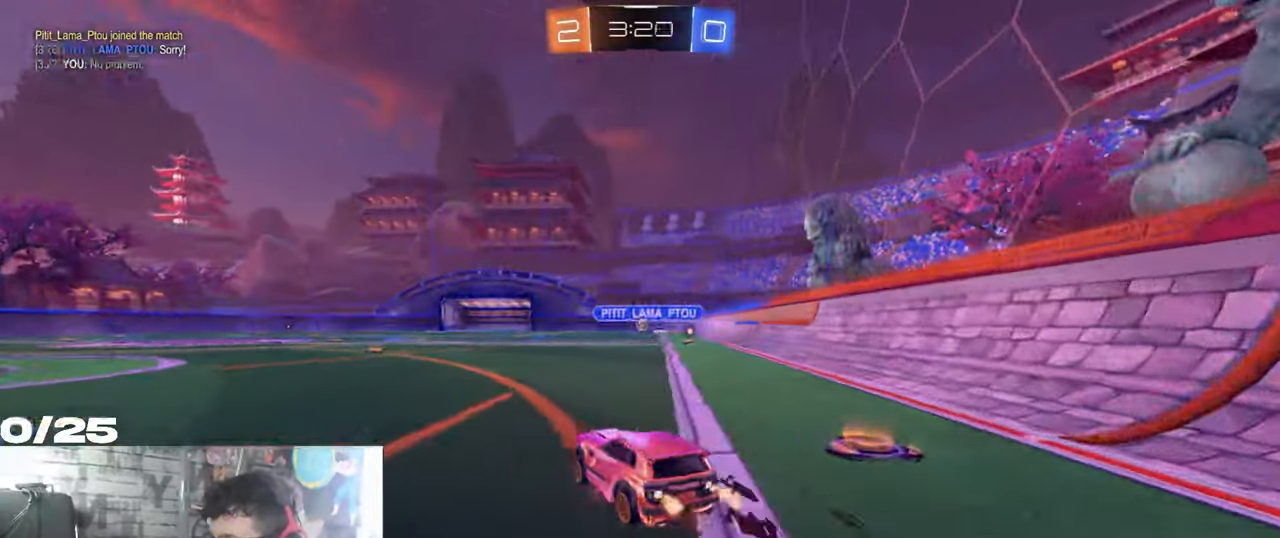
{"buttons": ["R2"], "left_stick": "center", "right_stick": "center", "events": []}
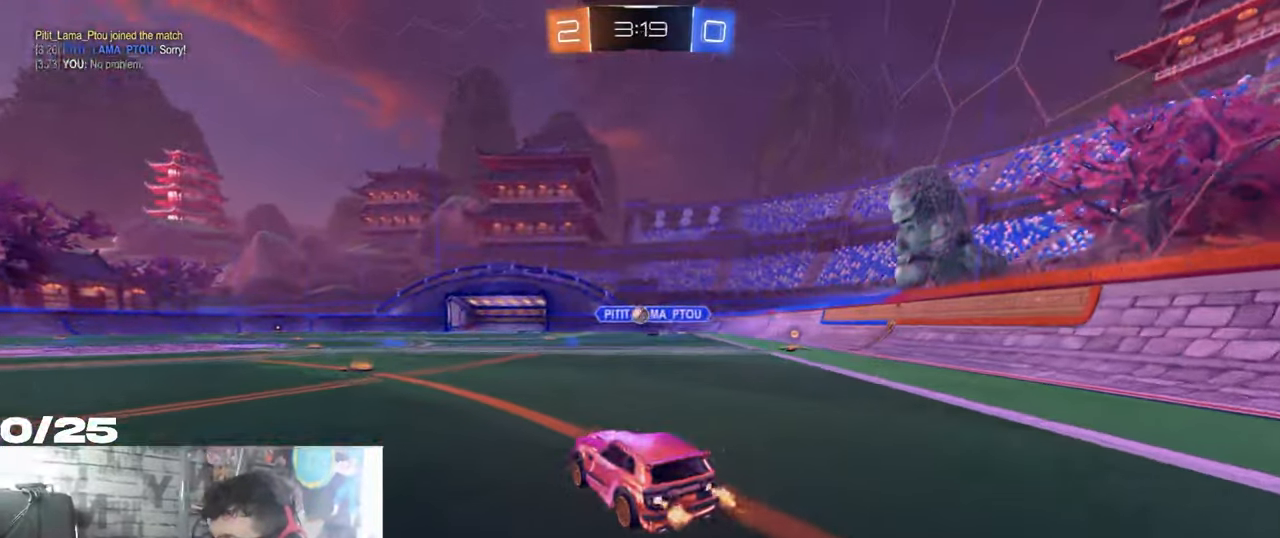
{"buttons": ["R1", "R2"], "left_stick": "center", "right_stick": "center", "events": [[133, "R1", "down"]]}
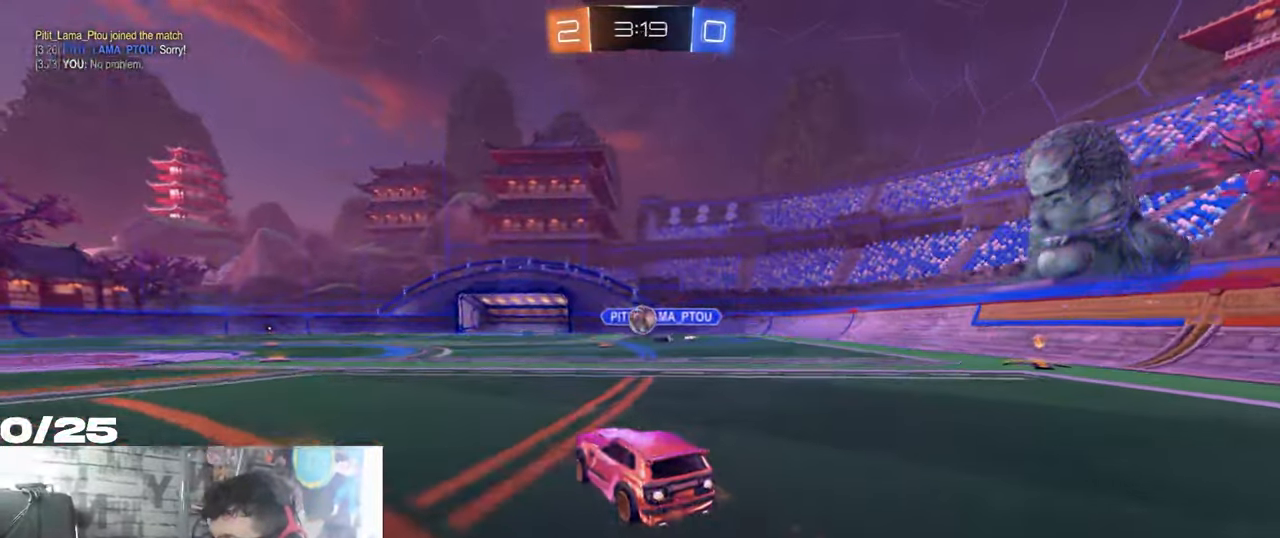
{"buttons": ["R2"], "left_stick": "right", "right_stick": "center", "events": [[67, "R1", "up"], [201, "left_stick", "down-right"], [251, "A", "down"], [317, "left_stick", "center"], [417, "A", "up"], [434, "left_stick", "right"]]}
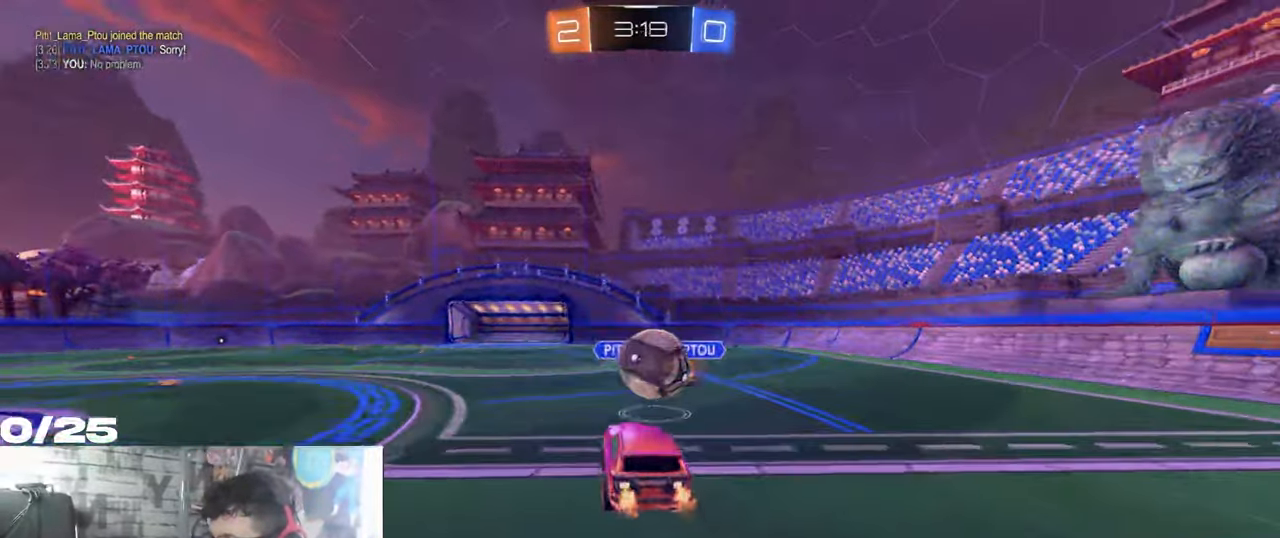
{"buttons": ["X", "R2"], "left_stick": "down", "right_stick": "center", "events": [[33, "A", "down"], [100, "X", "down"], [150, "left_stick", "down-right"], [300, "left_stick", "down"], [450, "A", "up"]]}
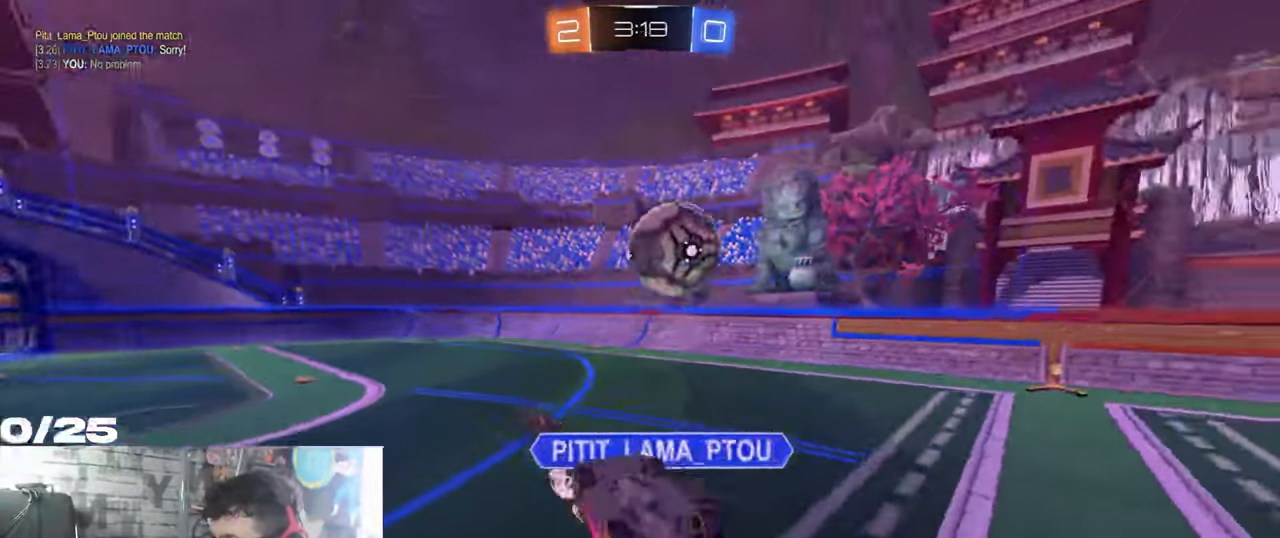
{"buttons": ["R1", "R2"], "left_stick": "center", "right_stick": "center", "events": [[184, "left_stick", "down-right"], [284, "left_stick", "center"], [334, "left_stick", "left"], [367, "X", "up"], [384, "R1", "down"], [484, "left_stick", "center"]]}
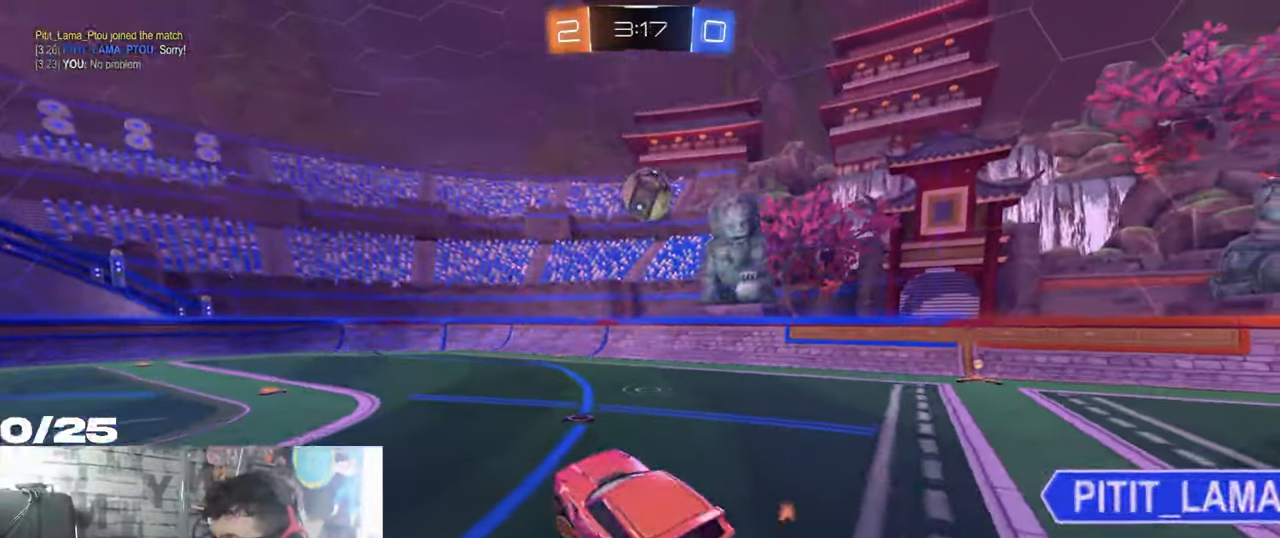
{"buttons": ["R1", "R2"], "left_stick": "center", "right_stick": "center", "events": [[350, "left_stick", "right"], [450, "left_stick", "center"]]}